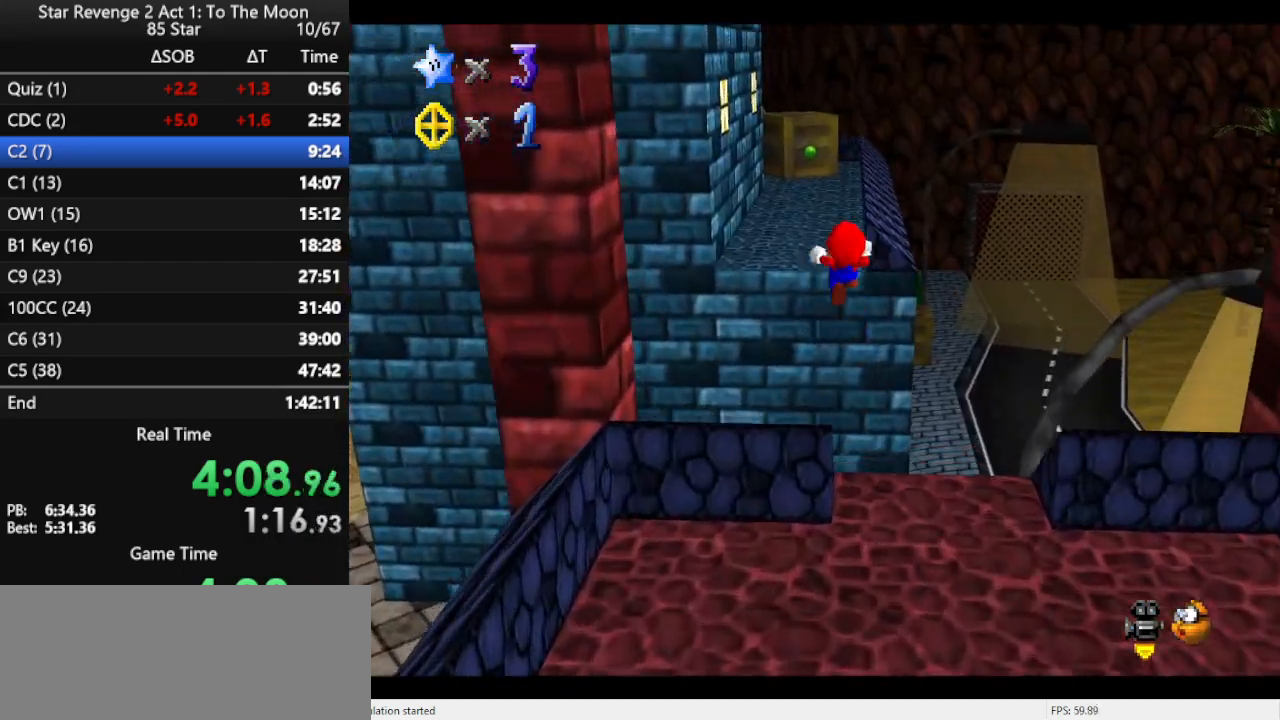
Gameplay with a controller (Nintendo layout); each line is a JSON object with the inputs held at the frame after it. "events" lists button and stick changes between this image and that frame as [ms after this image, input, new state], when the widget could be followed in between. Not read: L3 R3.
{"buttons": [], "left_stick": "up-right", "events": [[167, "C_RIGHT", "down"], [200, "C_DOWN", "down"], [300, "C_DOWN", "up"], [300, "left_stick", "up-right"], [333, "C_RIGHT", "up"]]}
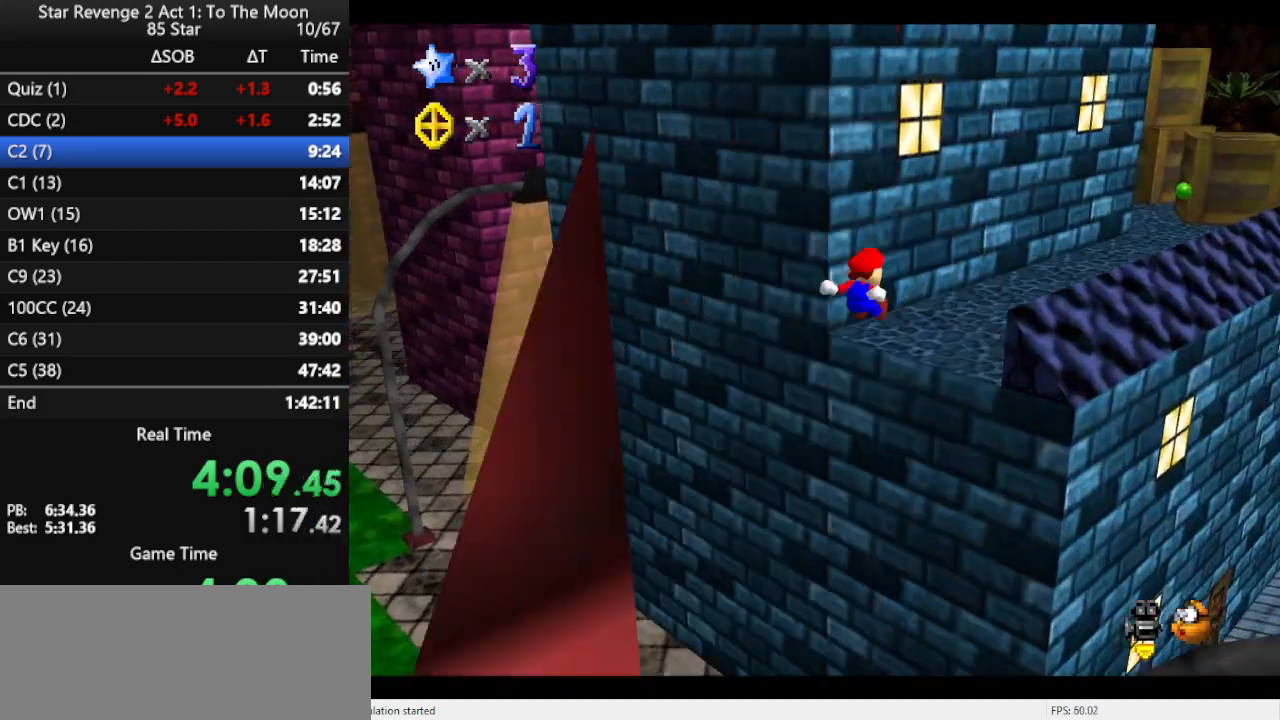
{"buttons": ["B"], "left_stick": "up-right", "events": [[433, "B", "down"]]}
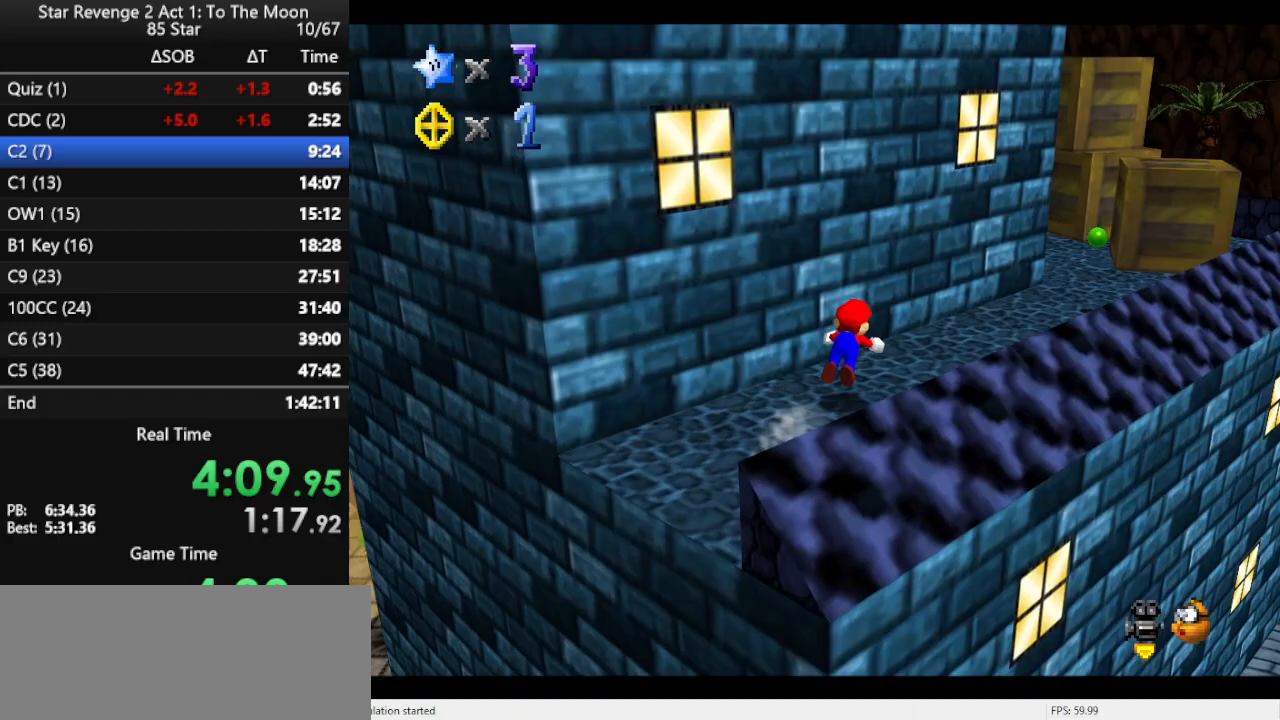
{"buttons": [], "left_stick": "center", "events": [[67, "B", "up"], [333, "B", "down"], [400, "B", "up"], [500, "left_stick", "center"]]}
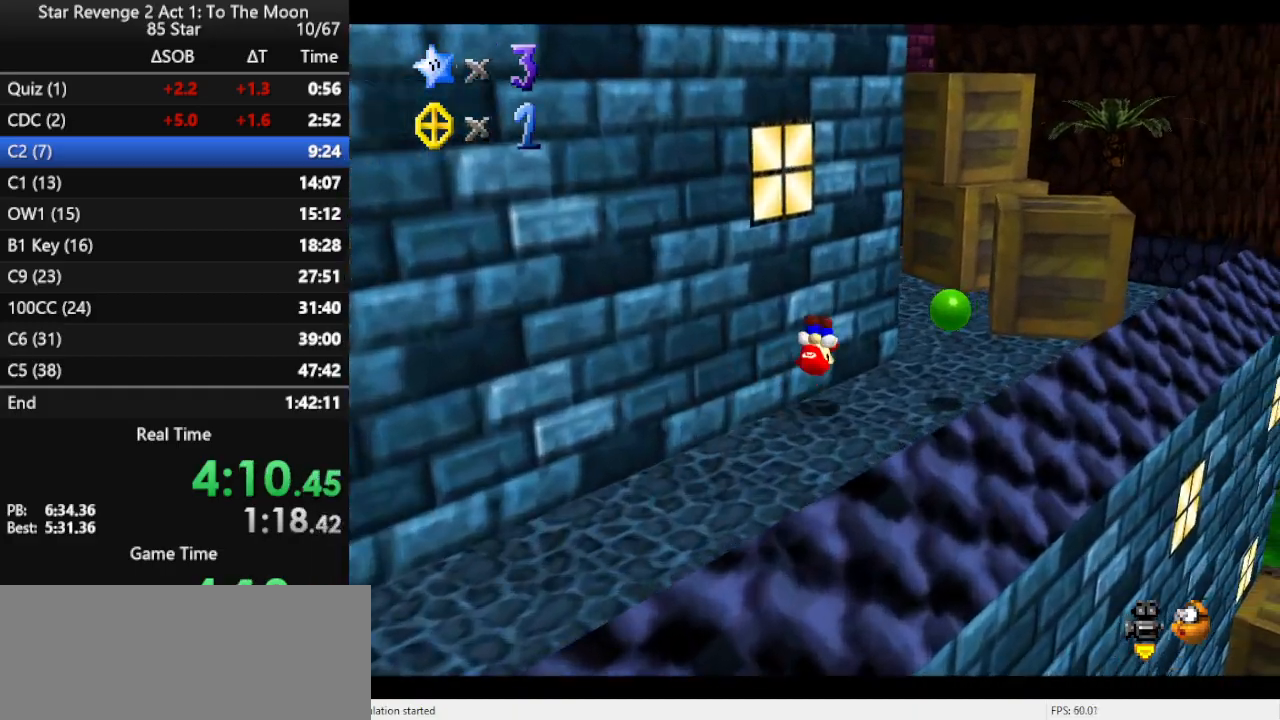
{"buttons": [], "left_stick": "up", "events": [[100, "C_DOWN", "down"], [100, "C_RIGHT", "down"], [200, "C_DOWN", "up"], [200, "left_stick", "up"], [233, "C_RIGHT", "up"]]}
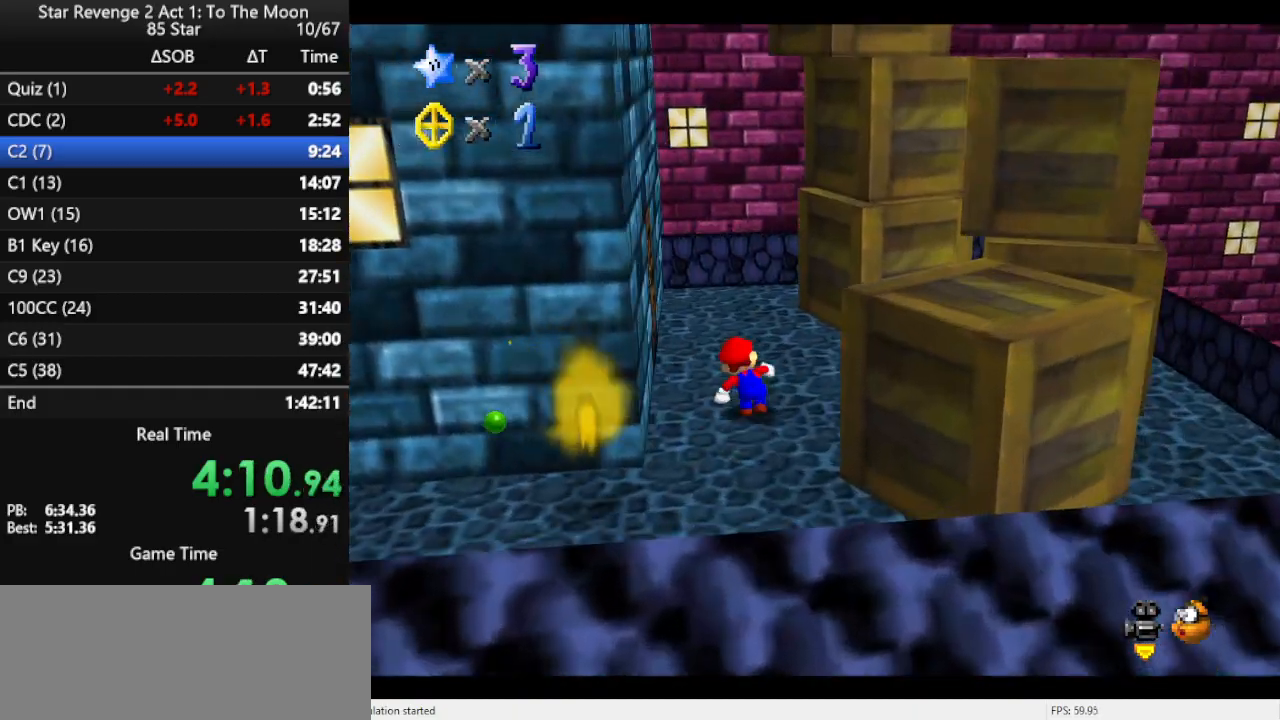
{"buttons": ["A"], "left_stick": "up-left", "events": [[133, "left_stick", "right"], [233, "left_stick", "down-left"], [333, "left_stick", "left"], [467, "A", "down"], [467, "left_stick", "up-left"]]}
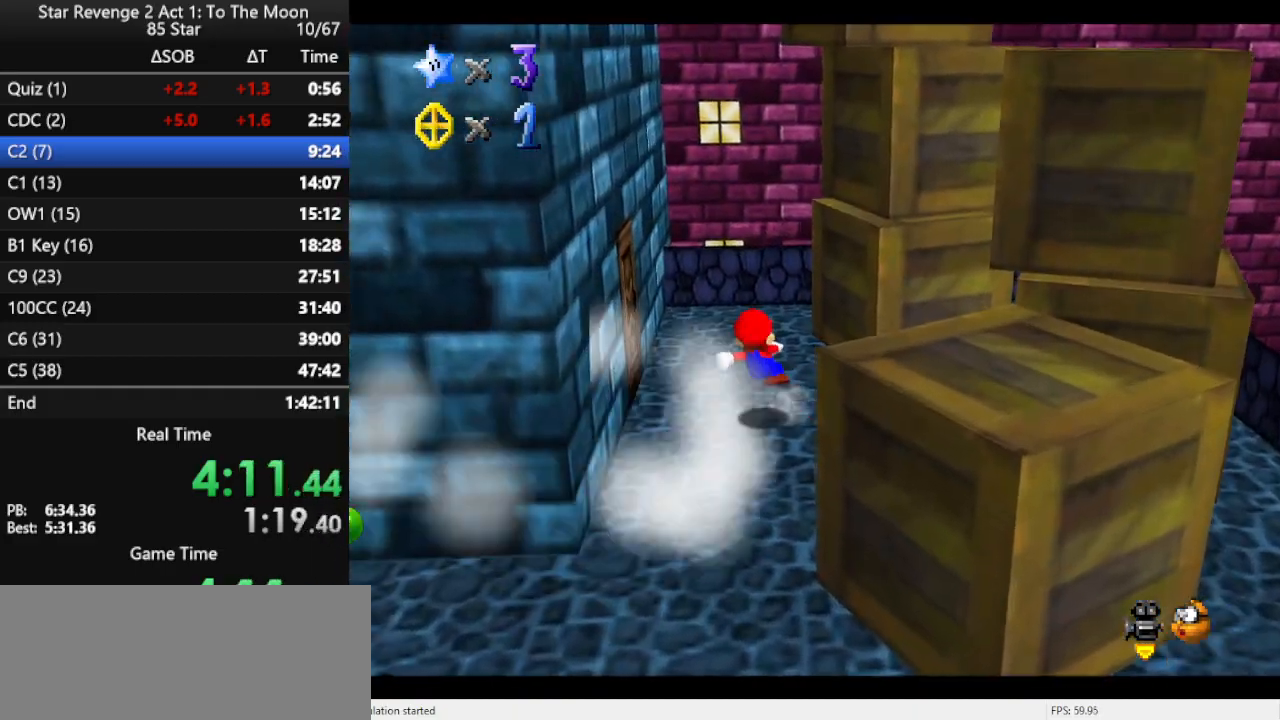
{"buttons": ["A"], "left_stick": "up", "events": [[367, "A", "up"], [467, "A", "down"], [467, "left_stick", "up"]]}
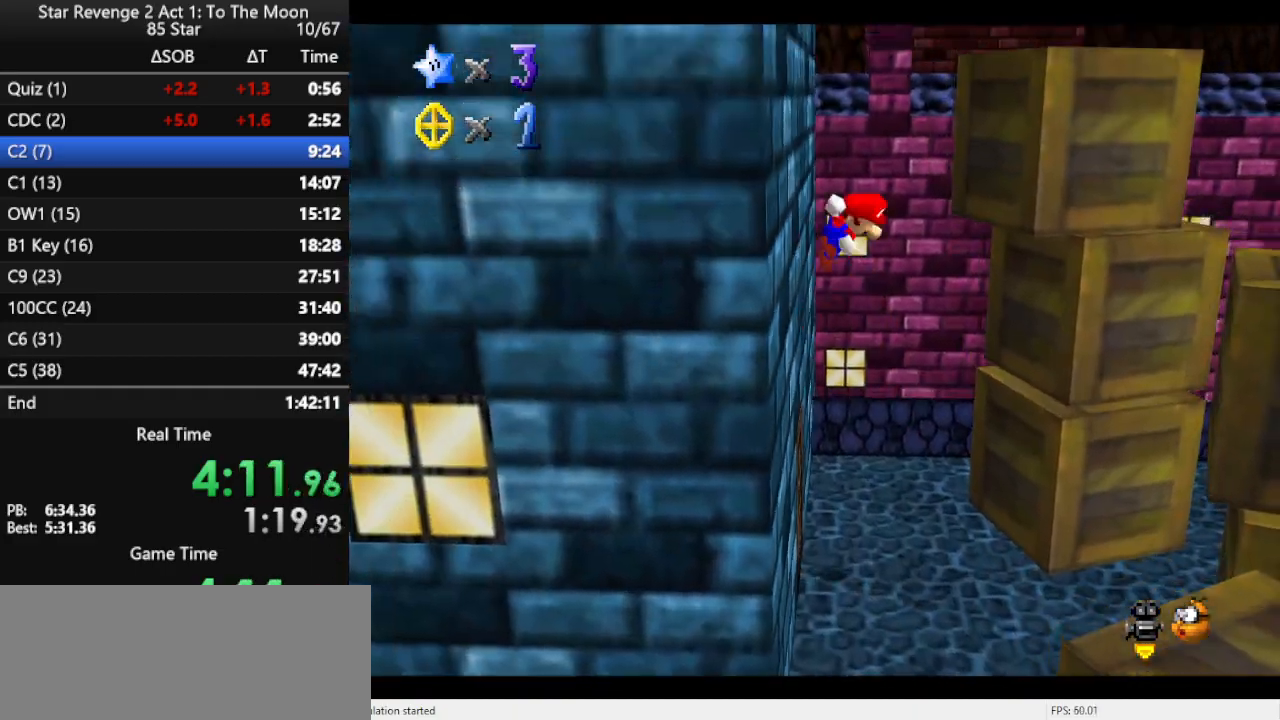
{"buttons": ["A"], "left_stick": "center", "events": [[167, "A", "up"], [233, "left_stick", "right"], [333, "left_stick", "center"], [500, "A", "down"]]}
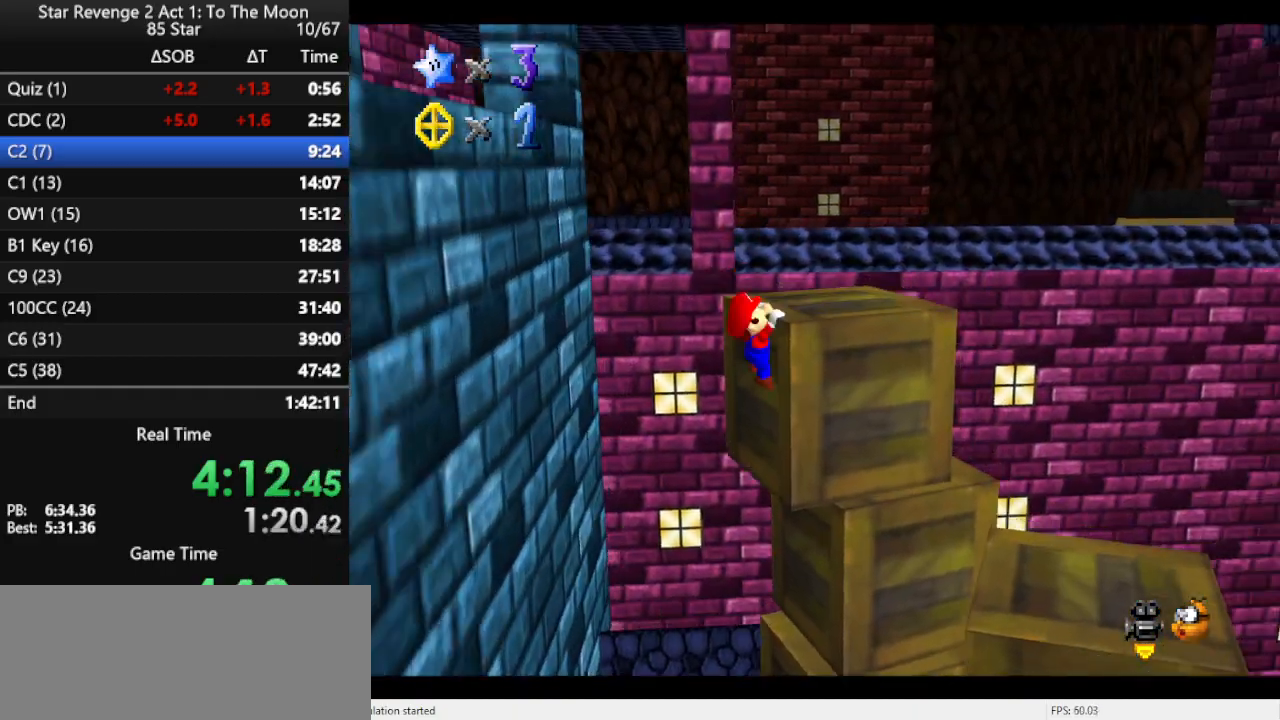
{"buttons": [], "left_stick": "down-right", "events": [[100, "A", "up"], [167, "A", "down"], [167, "left_stick", "down-right"], [300, "A", "up"]]}
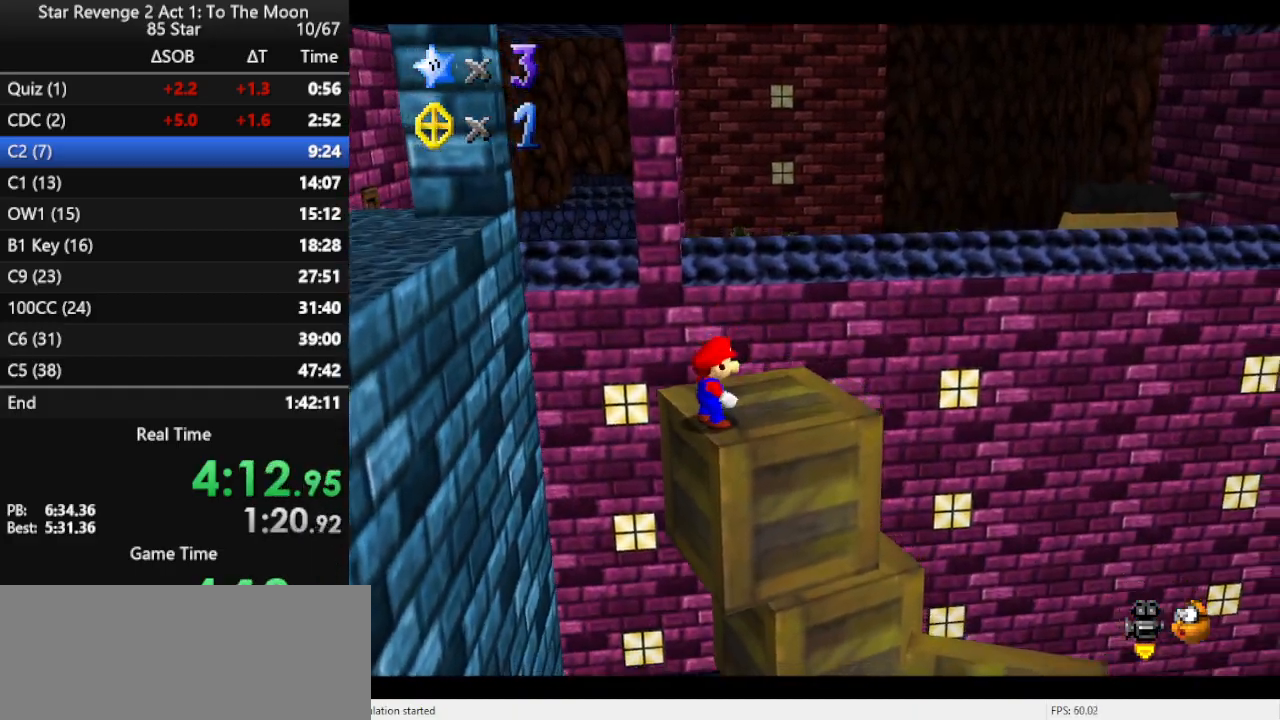
{"buttons": [], "left_stick": "up", "events": [[133, "left_stick", "right"], [300, "left_stick", "up-right"], [500, "left_stick", "up"]]}
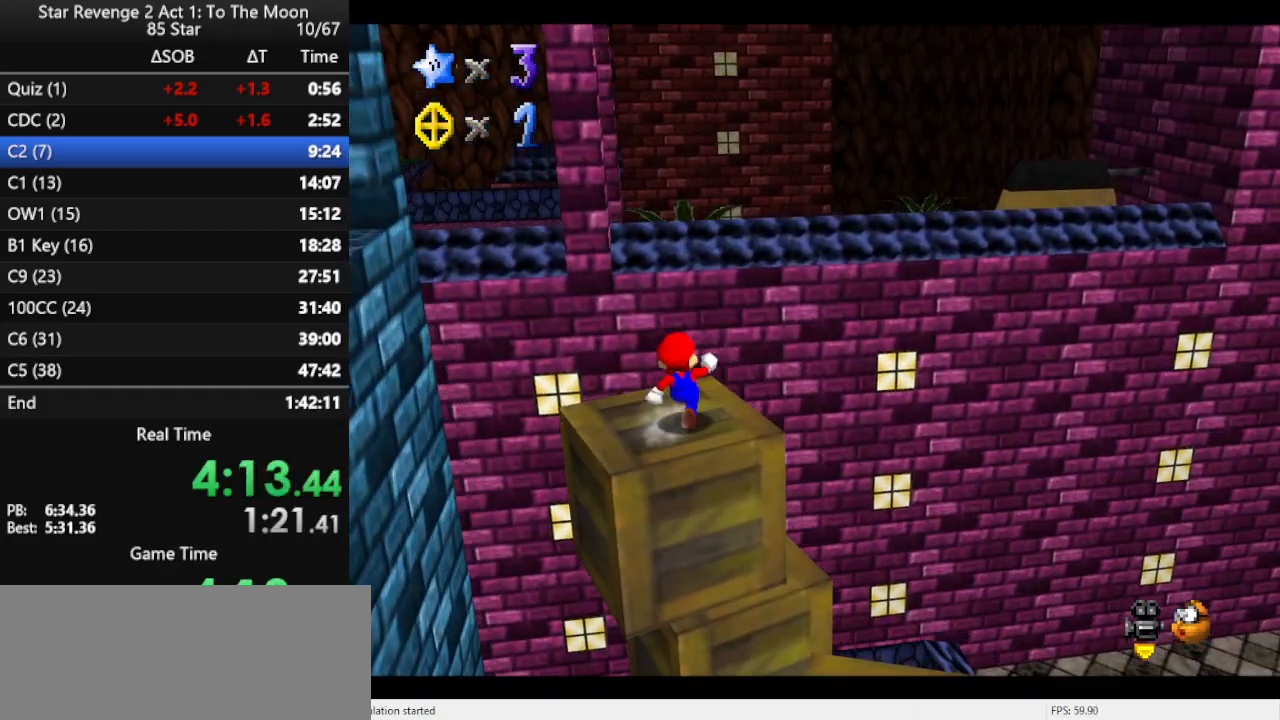
{"buttons": ["A"], "left_stick": "up", "events": [[200, "Z", "down"], [267, "A", "down"], [500, "Z", "up"]]}
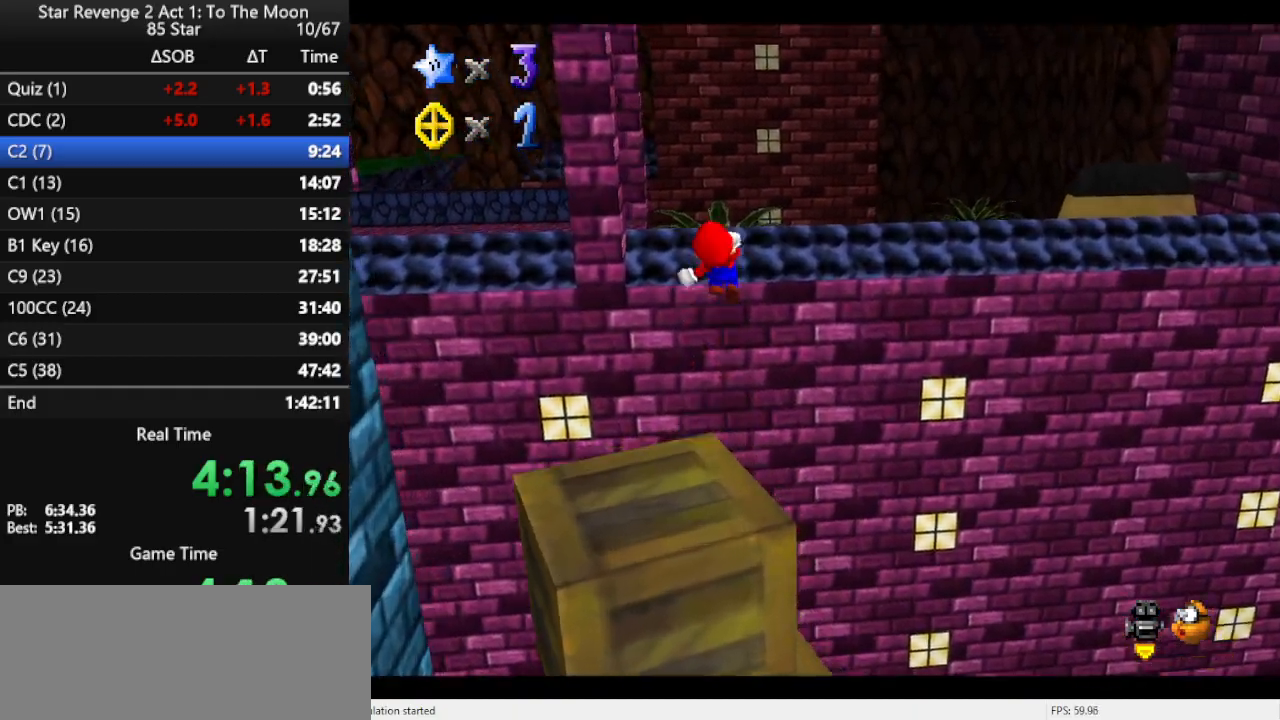
{"buttons": [], "left_stick": "up-left", "events": [[100, "A", "up"], [267, "C_LEFT", "down"], [367, "left_stick", "up-left"], [400, "C_LEFT", "up"]]}
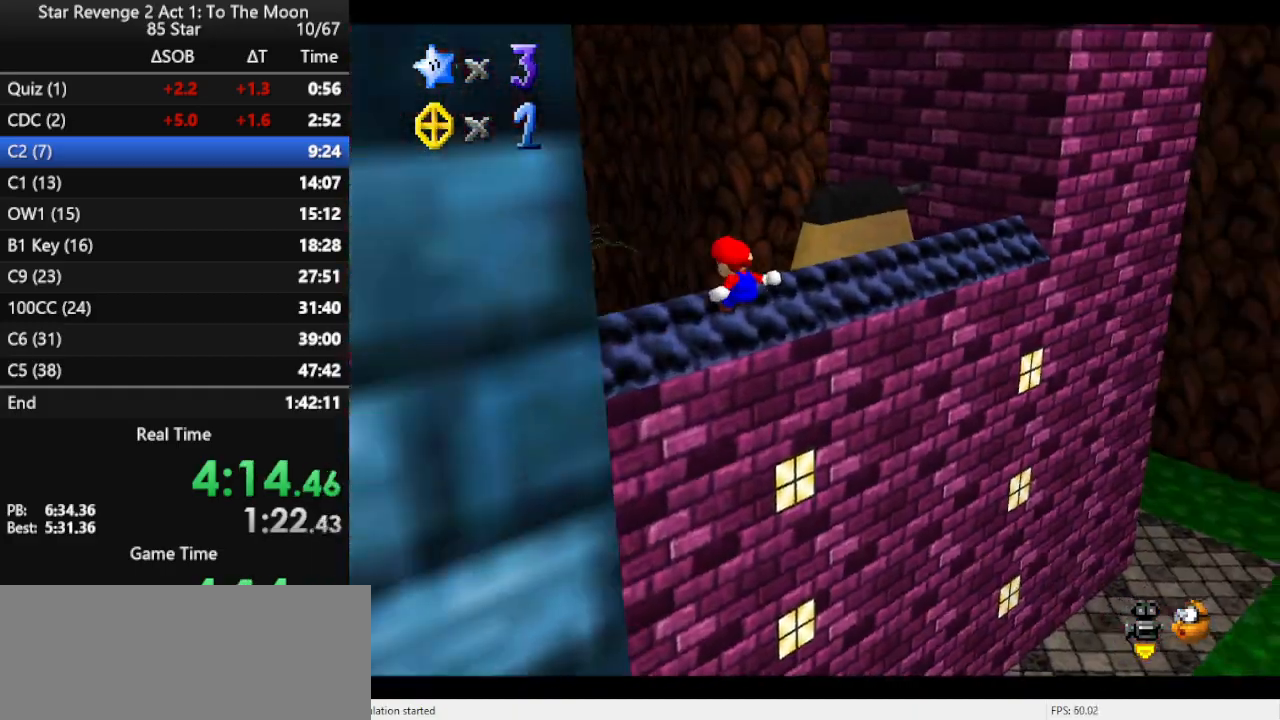
{"buttons": [], "left_stick": "up", "events": [[267, "C_LEFT", "down"], [333, "left_stick", "up"], [367, "C_LEFT", "up"]]}
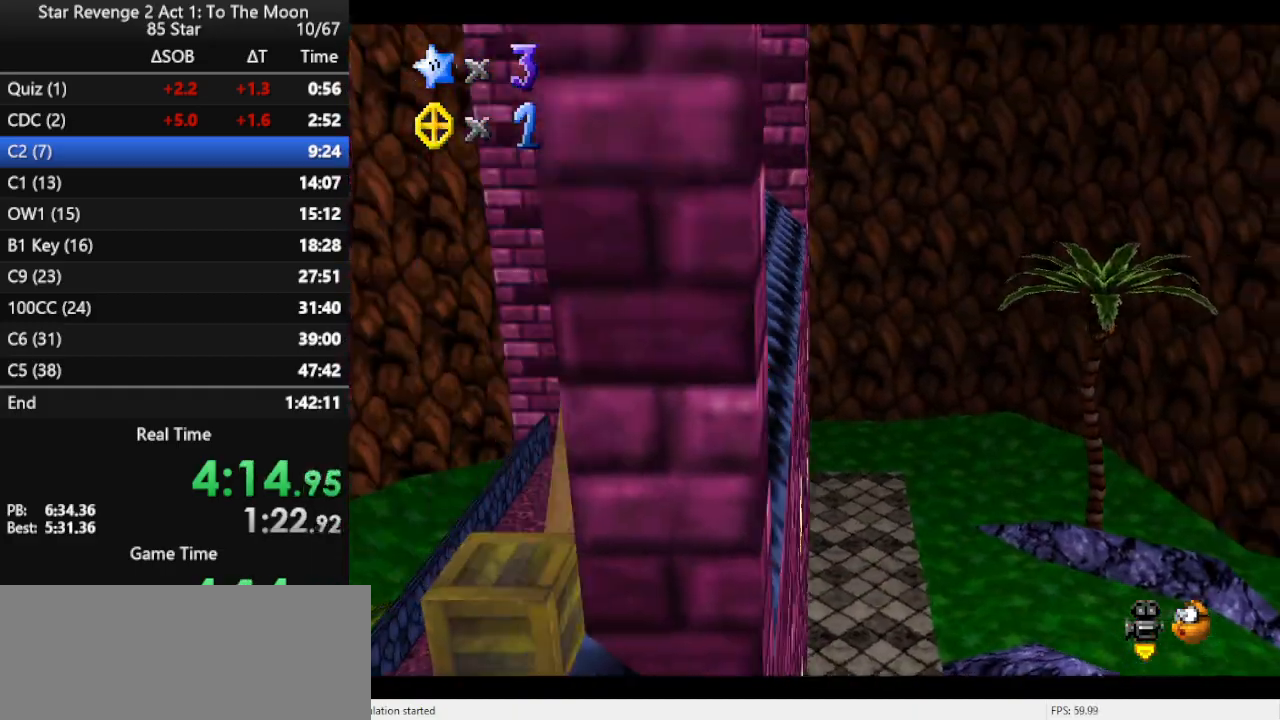
{"buttons": [], "left_stick": "up", "events": []}
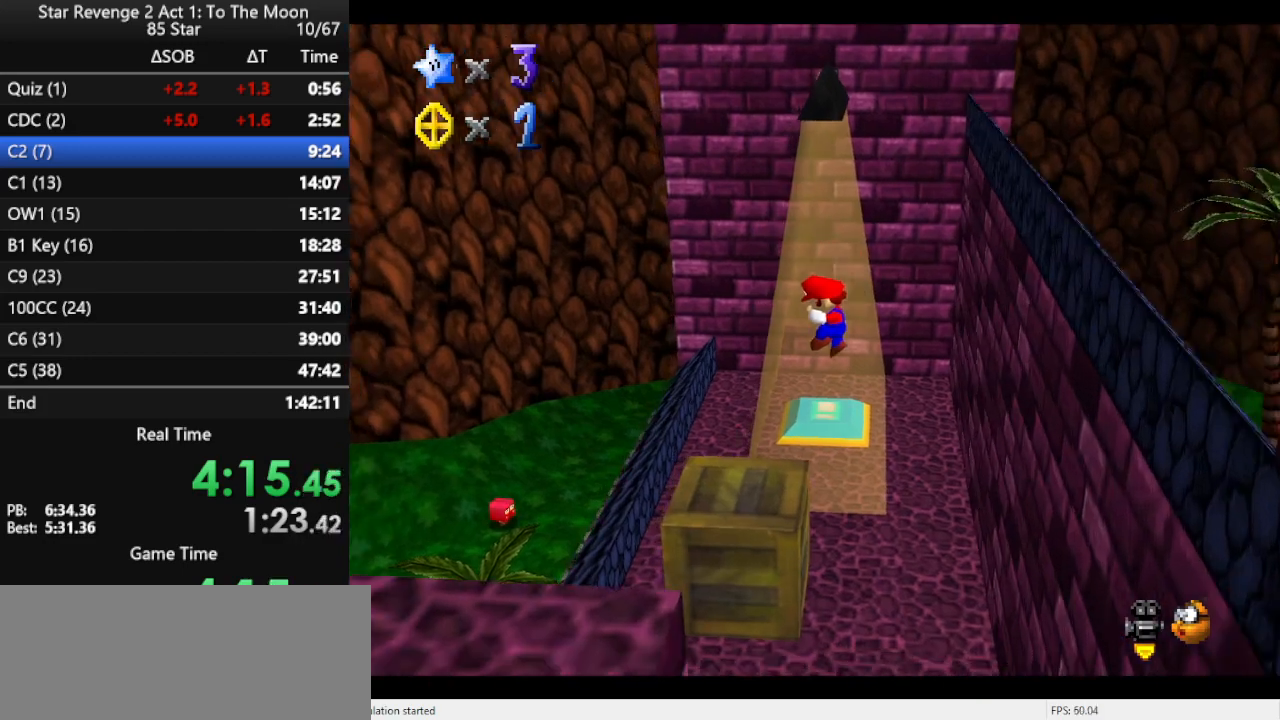
{"buttons": [], "left_stick": "up-left", "events": [[133, "C_LEFT", "down"], [133, "left_stick", "up-right"], [233, "left_stick", "up"], [300, "C_LEFT", "up"], [400, "left_stick", "up-left"]]}
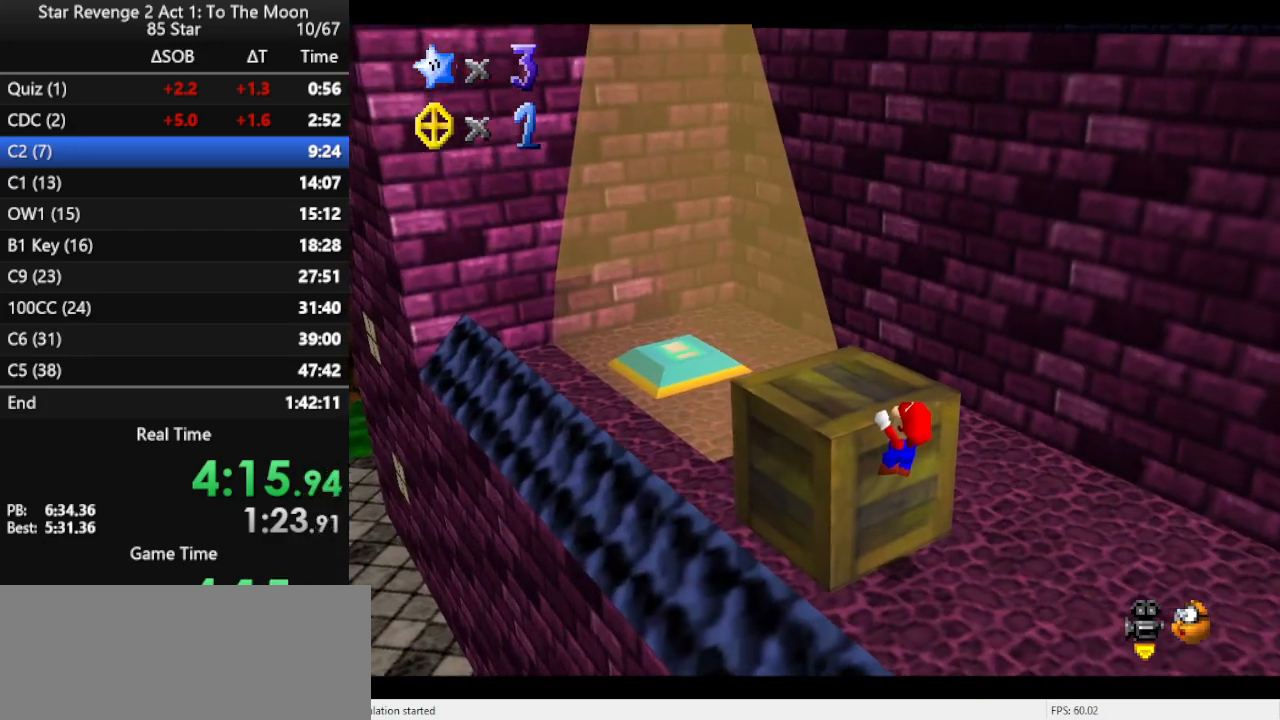
{"buttons": [], "left_stick": "up-left", "events": [[133, "A", "down"], [233, "A", "up"]]}
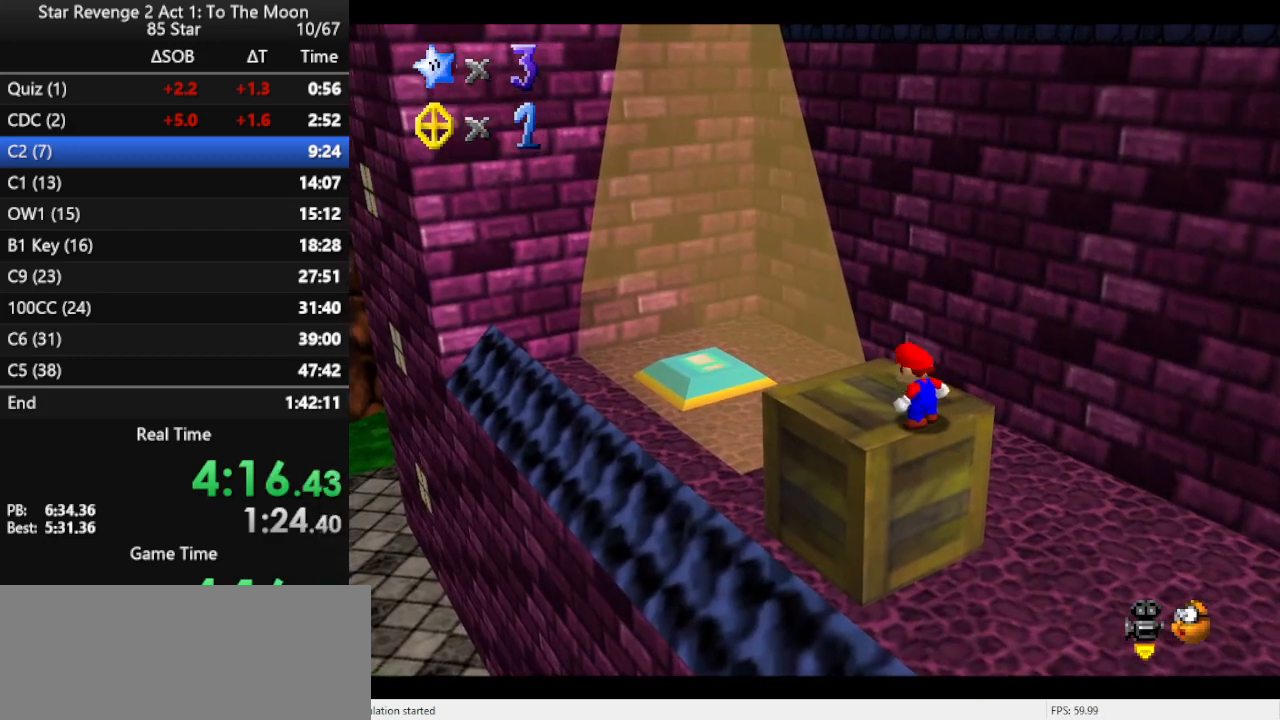
{"buttons": [], "left_stick": "left", "events": [[233, "A", "down"], [333, "B", "down"], [367, "left_stick", "left"], [400, "A", "up"], [500, "B", "up"]]}
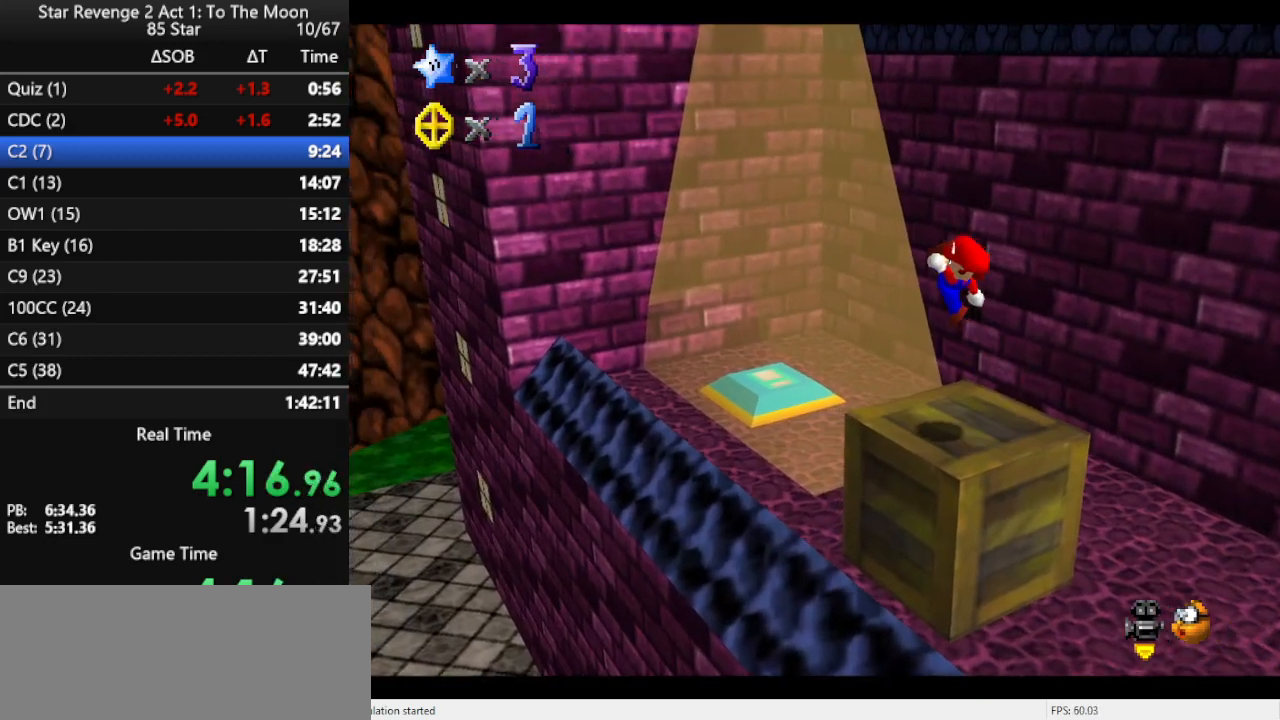
{"buttons": [], "left_stick": "center", "events": [[233, "left_stick", "up-left"], [333, "left_stick", "center"]]}
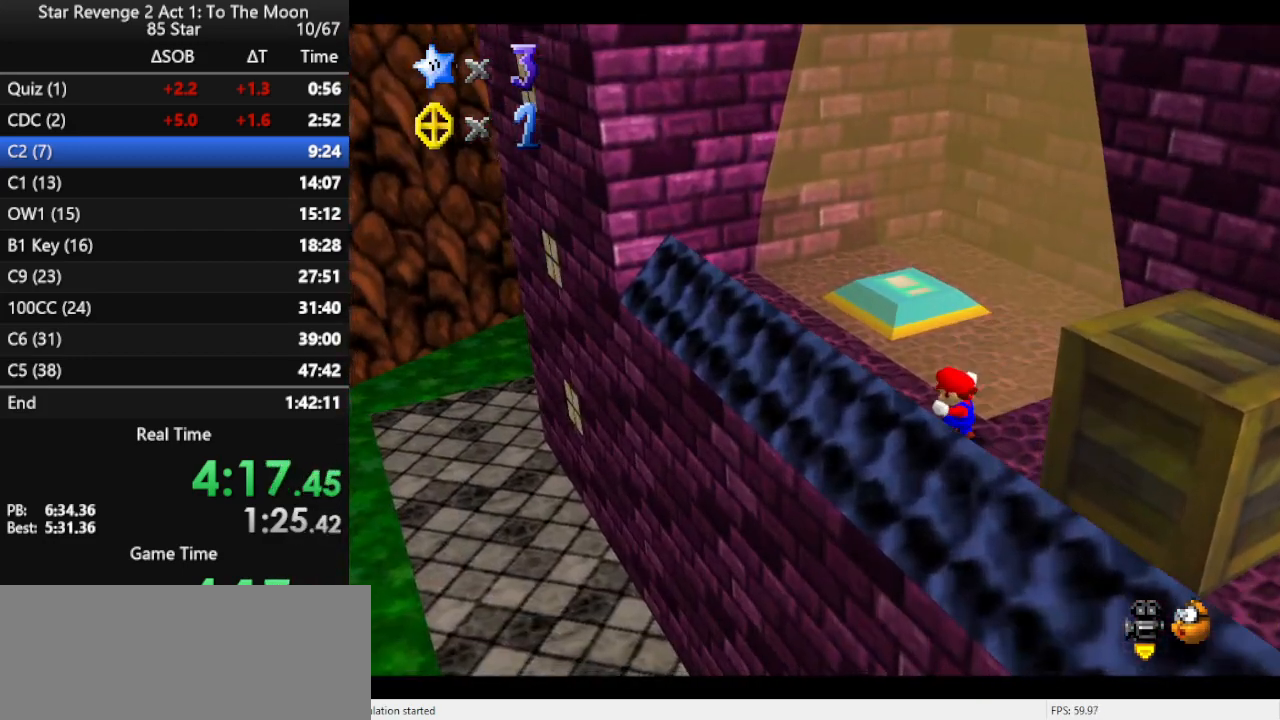
{"buttons": ["B"], "left_stick": "center", "events": [[433, "A", "down"], [433, "B", "down"], [467, "A", "up"]]}
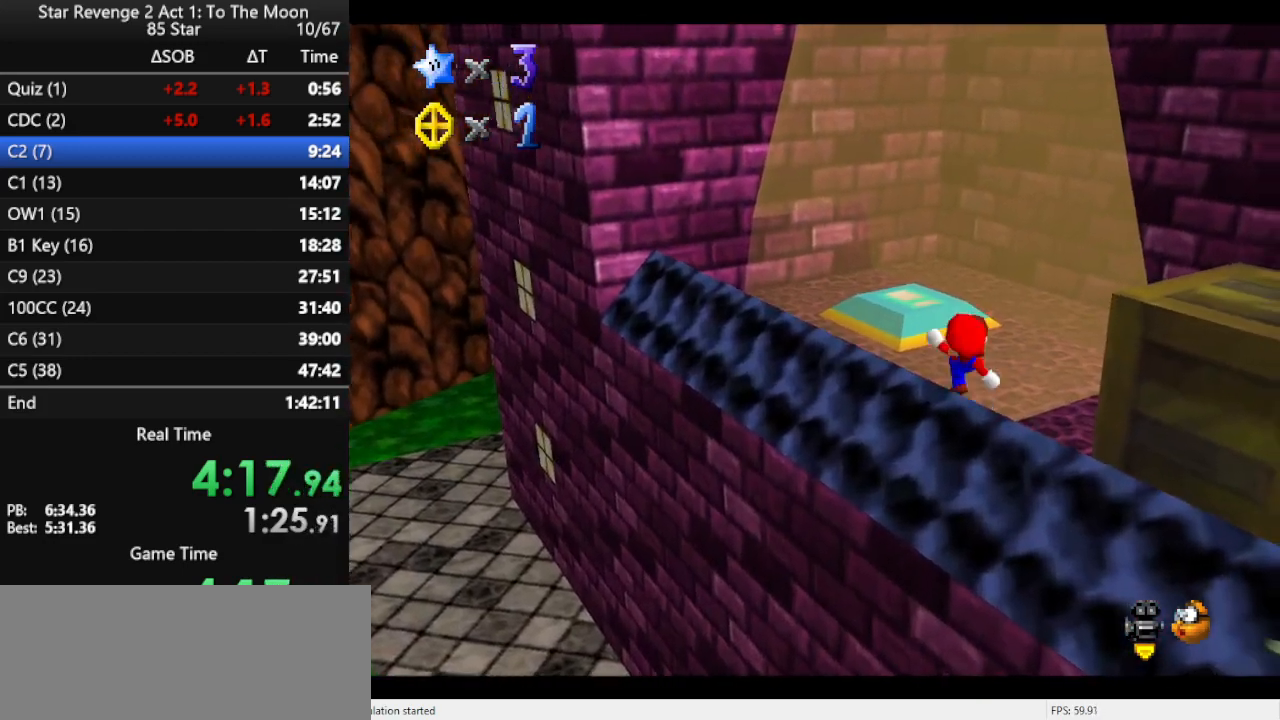
{"buttons": ["A"], "left_stick": "up", "events": [[67, "B", "up"], [67, "left_stick", "up"], [400, "A", "down"]]}
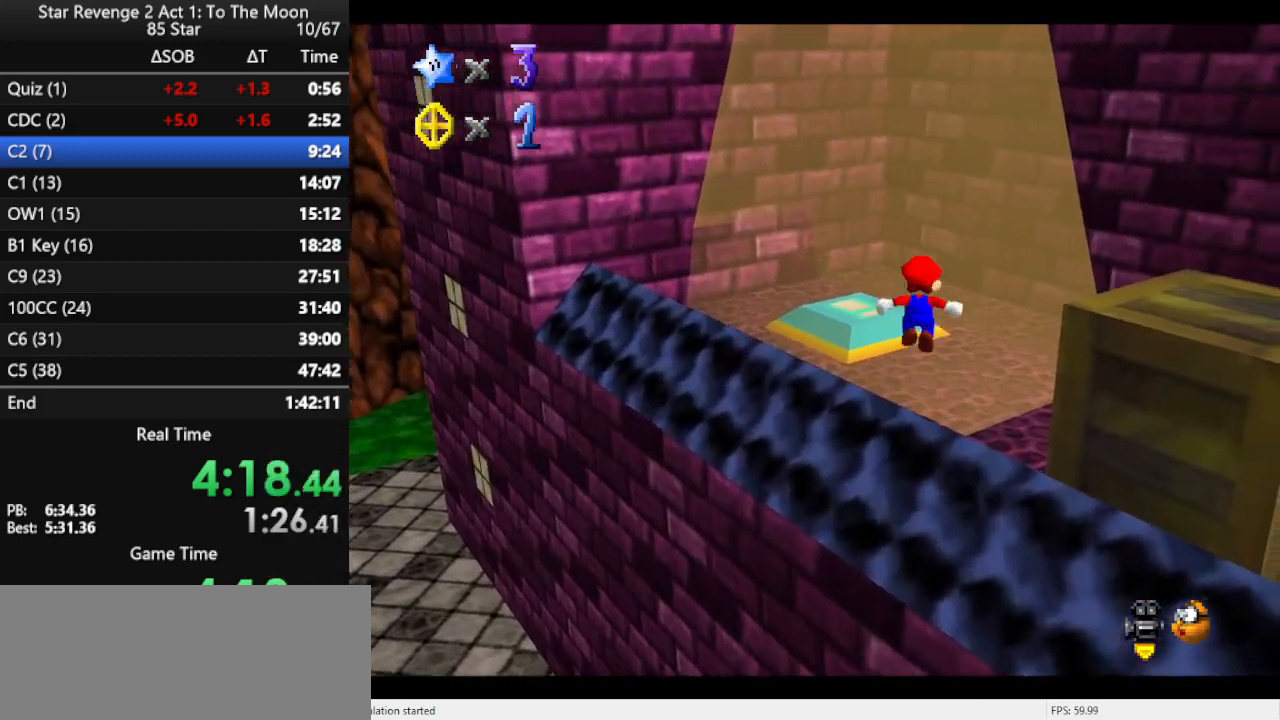
{"buttons": [], "left_stick": "up", "events": [[133, "A", "up"], [167, "left_stick", "up-left"], [467, "left_stick", "up"]]}
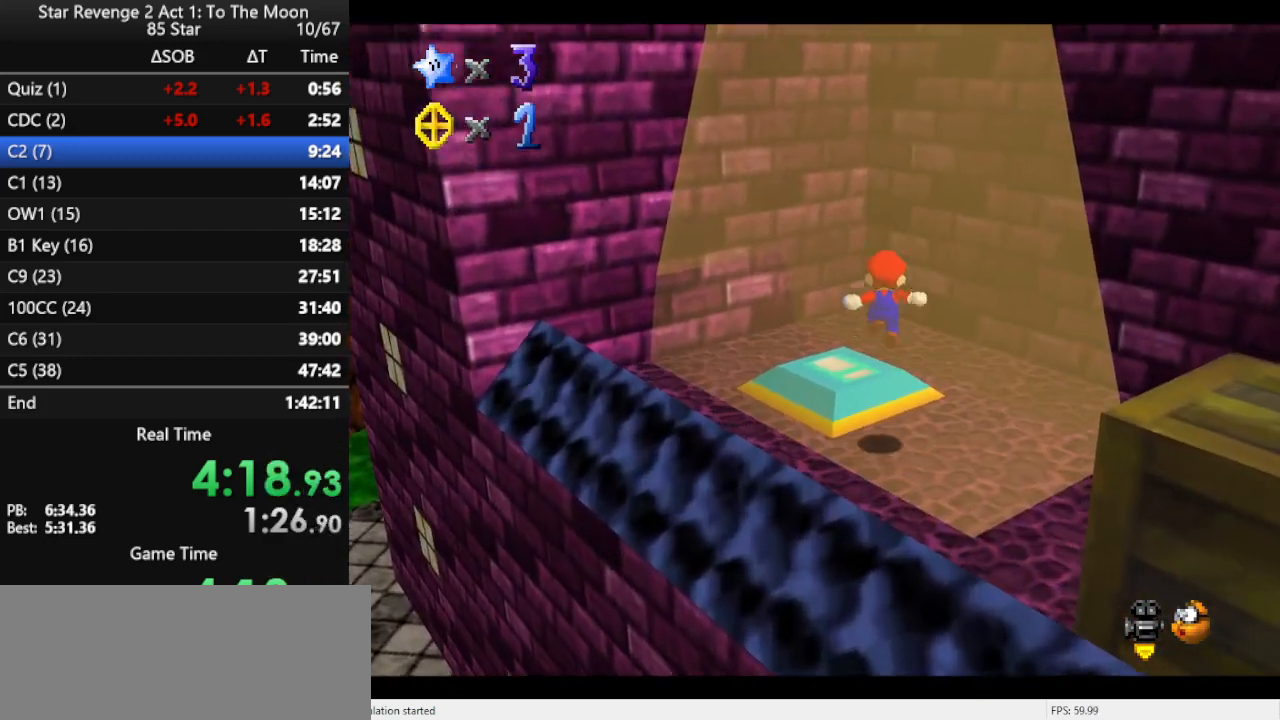
{"buttons": ["A"], "left_stick": "up-right", "events": [[200, "A", "down"], [267, "left_stick", "up-right"]]}
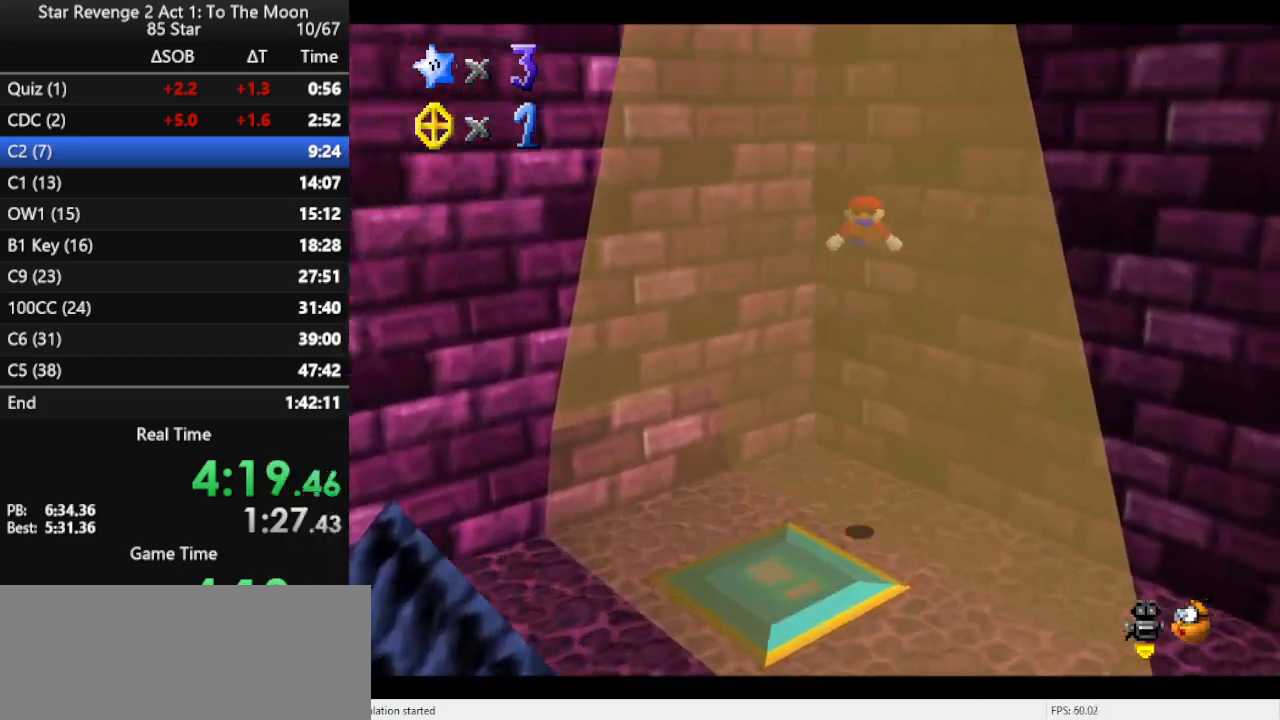
{"buttons": ["A"], "left_stick": "up-left", "events": [[100, "left_stick", "right"], [200, "A", "up"], [333, "A", "down"], [367, "left_stick", "up-left"]]}
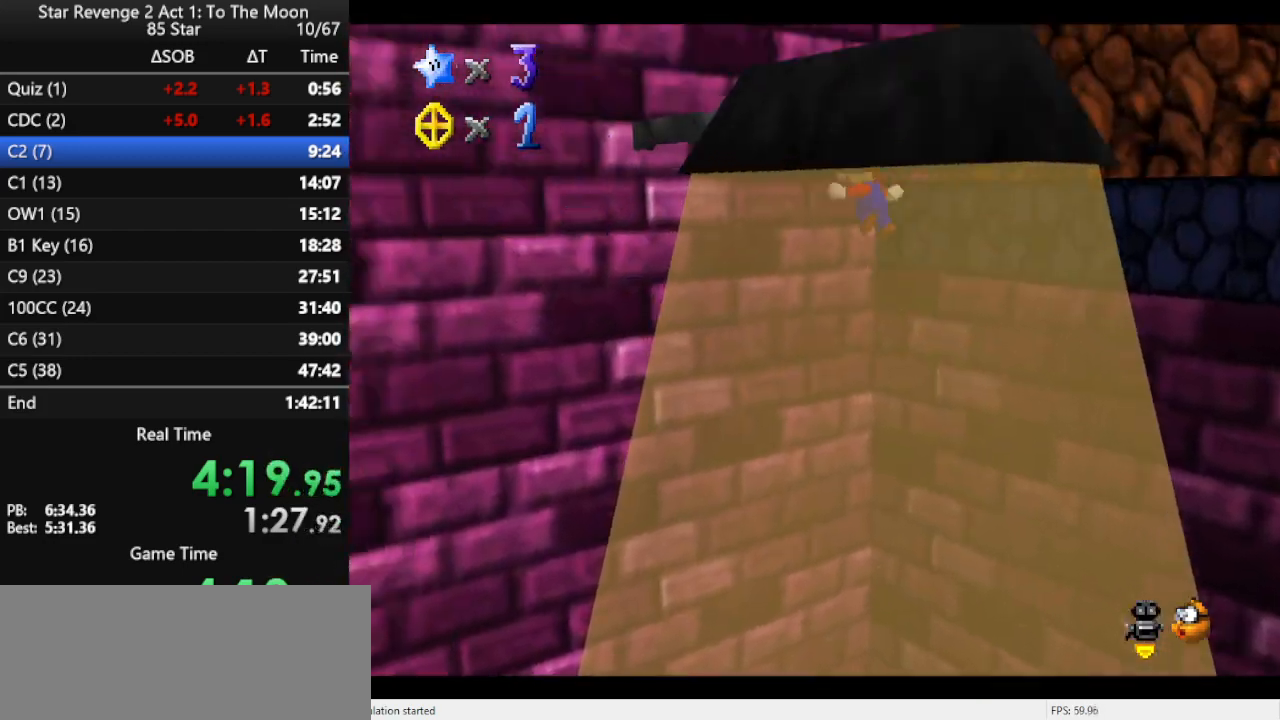
{"buttons": ["A"], "left_stick": "down", "events": [[133, "A", "up"], [167, "A", "down"], [200, "left_stick", "right"], [400, "left_stick", "down"]]}
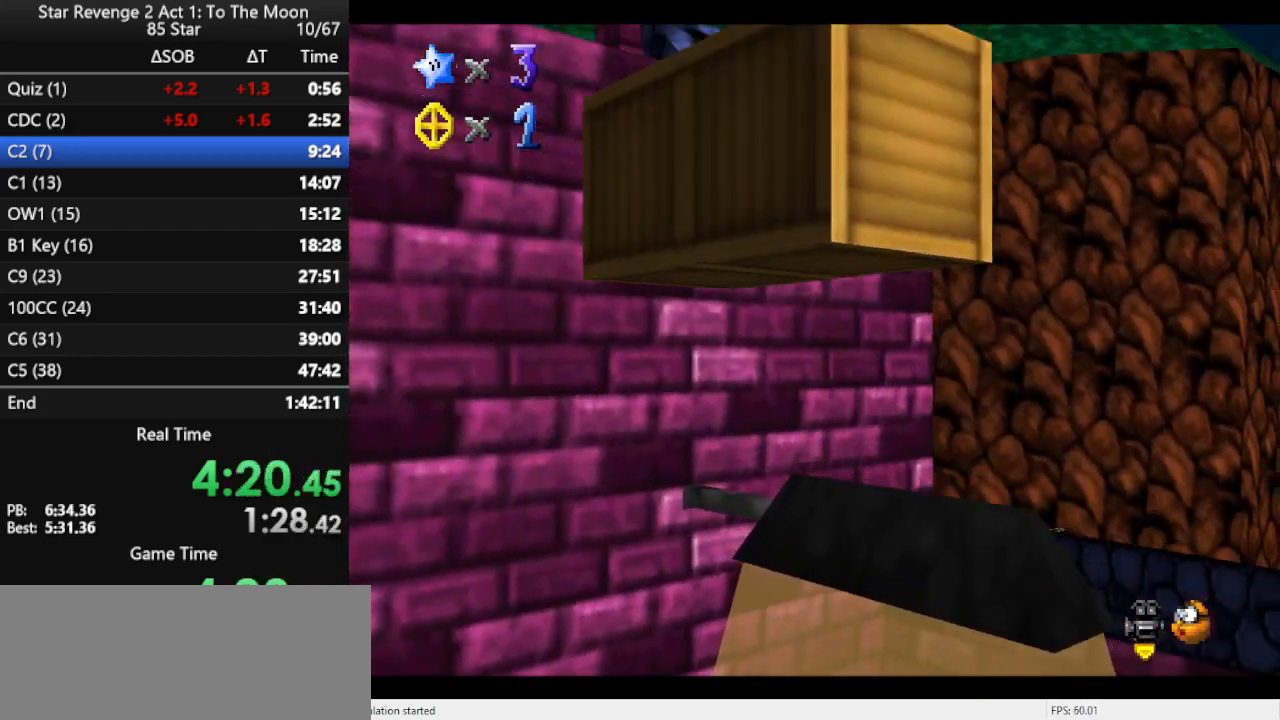
{"buttons": ["A"], "left_stick": "left", "events": [[233, "A", "up"], [333, "left_stick", "down-left"], [433, "A", "down"], [433, "left_stick", "center"], [500, "left_stick", "left"]]}
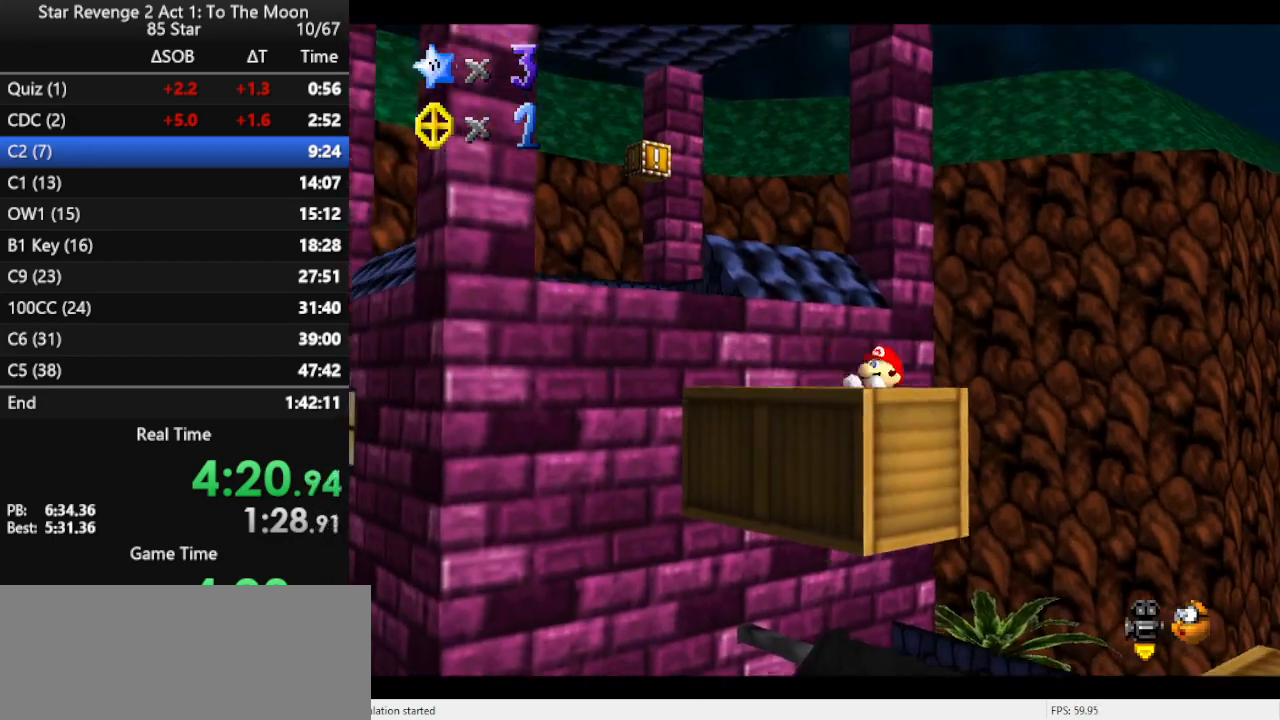
{"buttons": [], "left_stick": "up-left", "events": [[33, "A", "up"], [100, "A", "down"], [233, "A", "up"], [233, "left_stick", "up-left"]]}
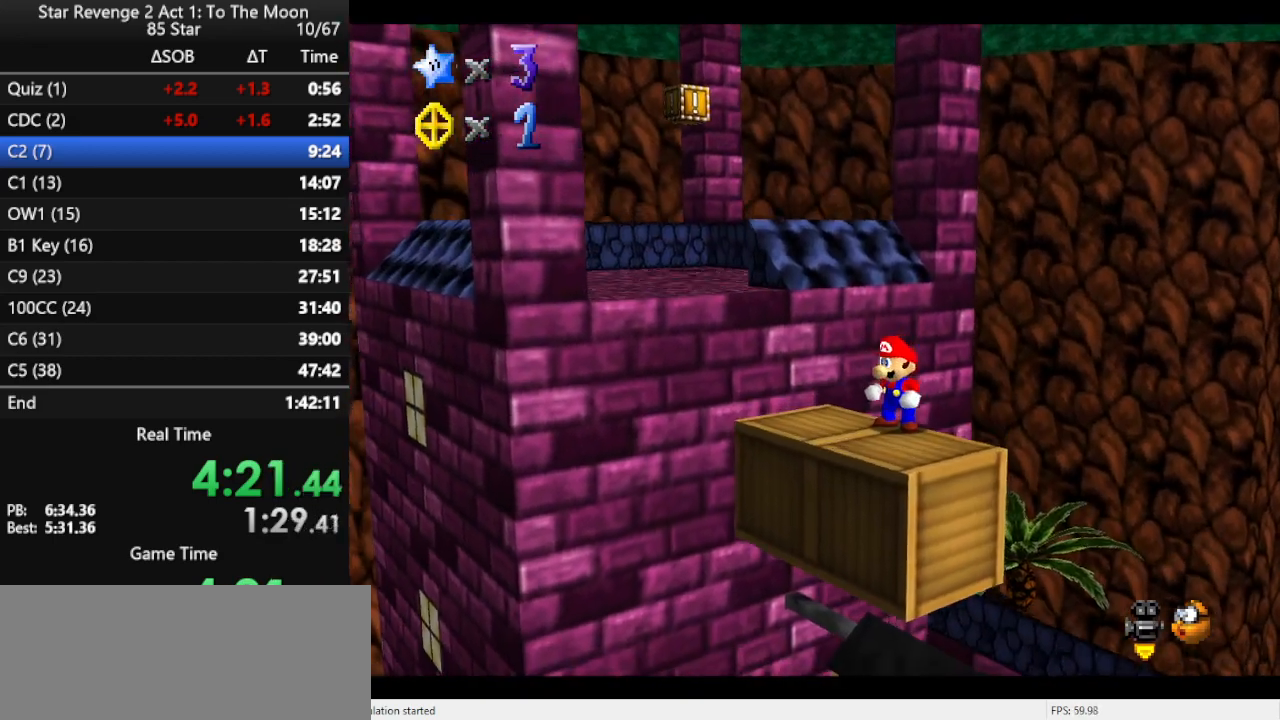
{"buttons": ["A", "B"], "left_stick": "up-left", "events": [[100, "A", "down"], [433, "B", "down"]]}
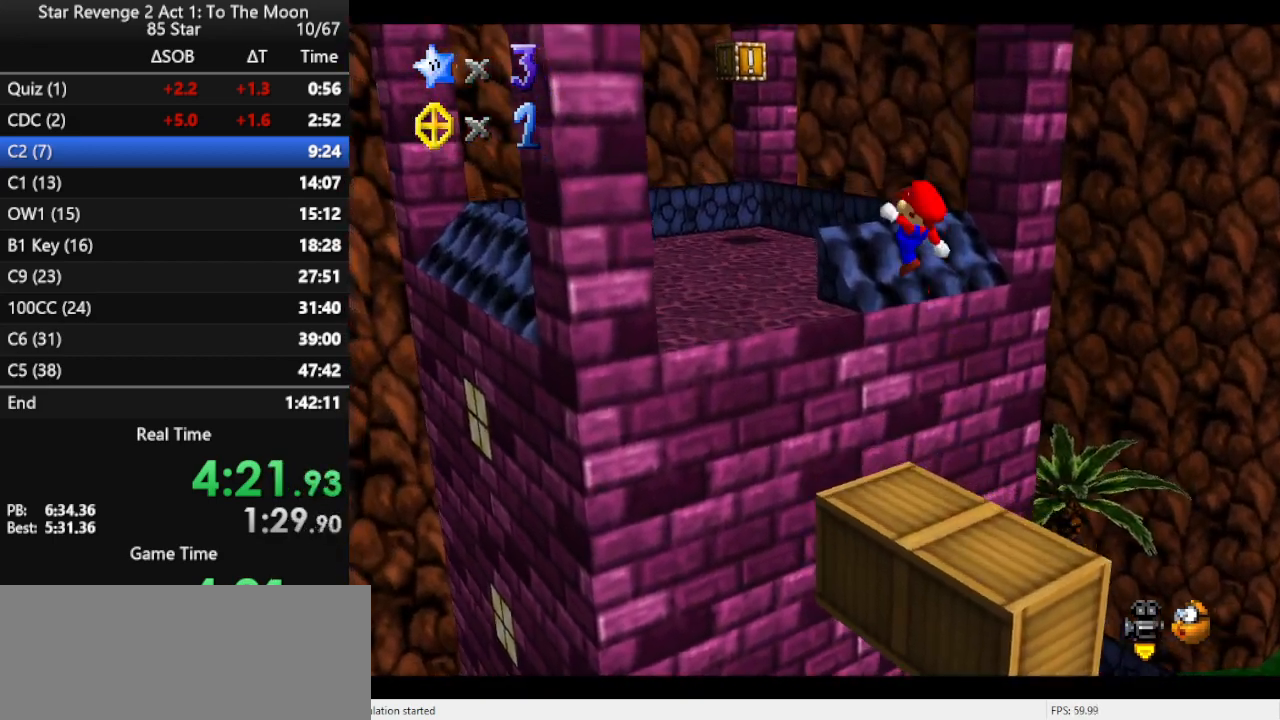
{"buttons": [], "left_stick": "up-left", "events": [[100, "A", "up"], [133, "B", "up"], [233, "C_LEFT", "down"], [367, "C_LEFT", "up"]]}
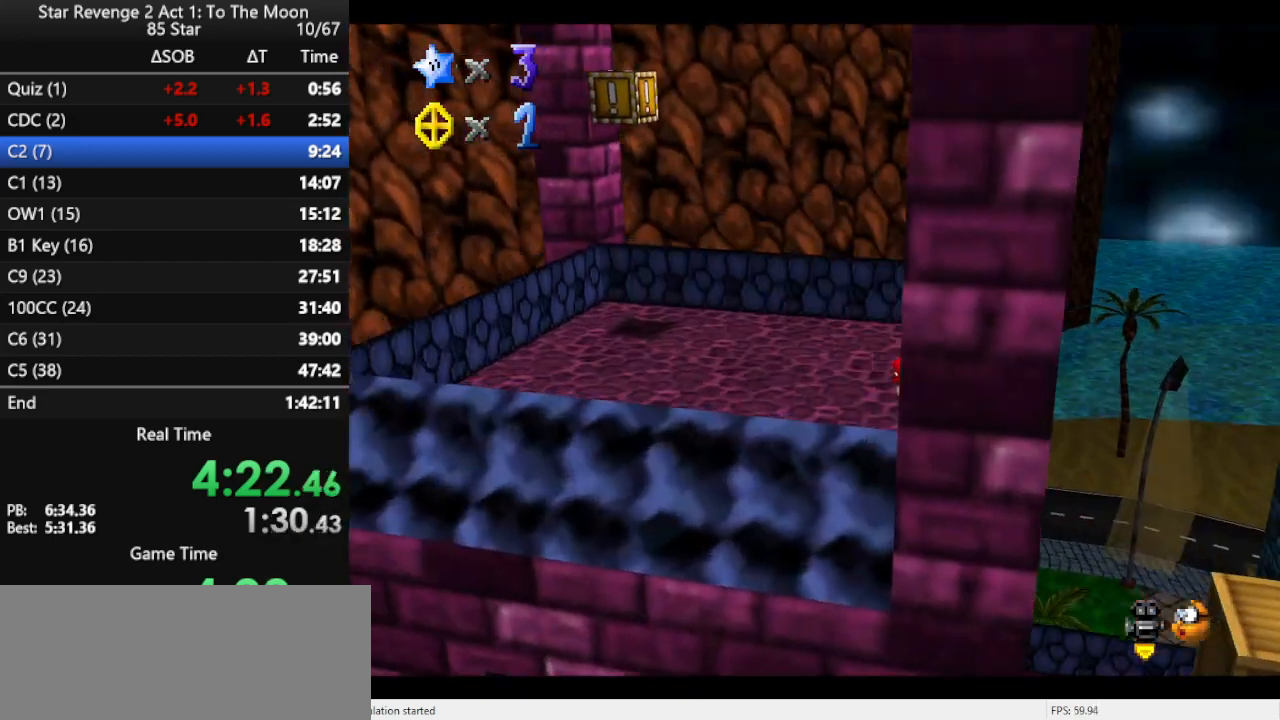
{"buttons": ["A"], "left_stick": "up-left", "events": [[100, "A", "down"], [100, "B", "down"], [200, "B", "up"], [233, "A", "up"], [500, "A", "down"]]}
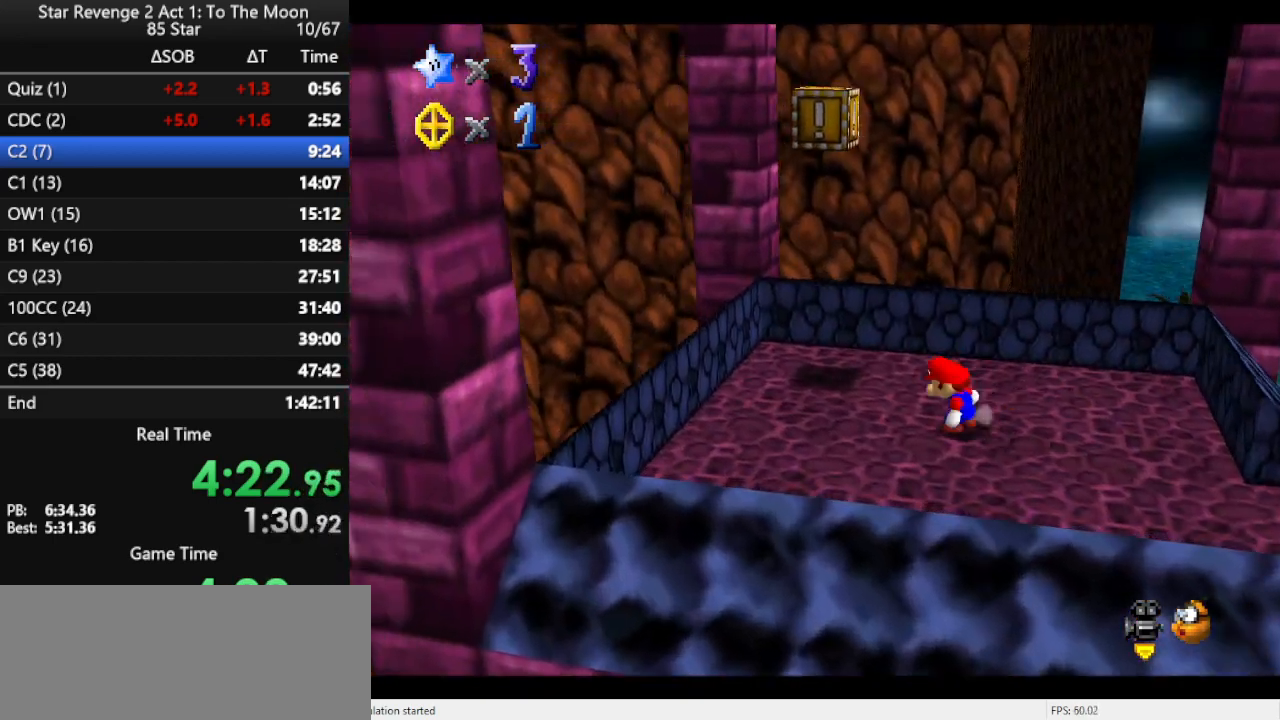
{"buttons": ["Z"], "left_stick": "up-left", "events": [[167, "A", "up"], [367, "Z", "down"]]}
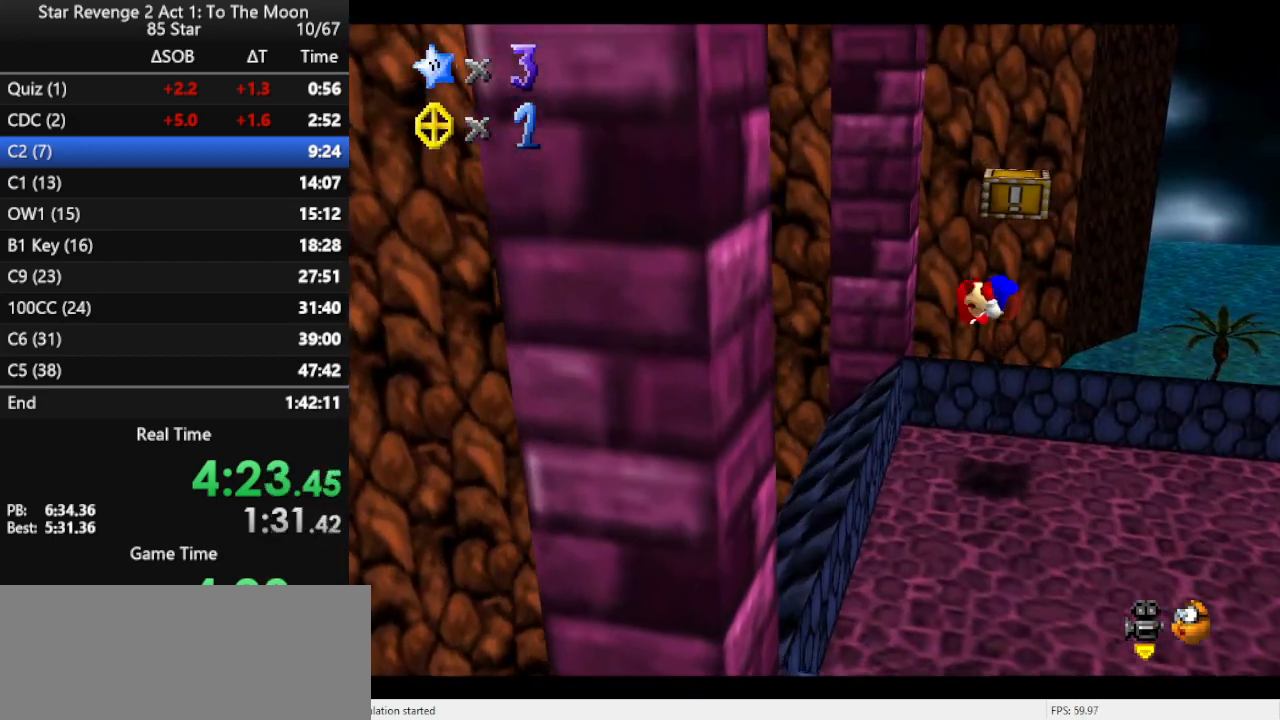
{"buttons": [], "left_stick": "center", "events": [[33, "Z", "up"], [33, "left_stick", "center"]]}